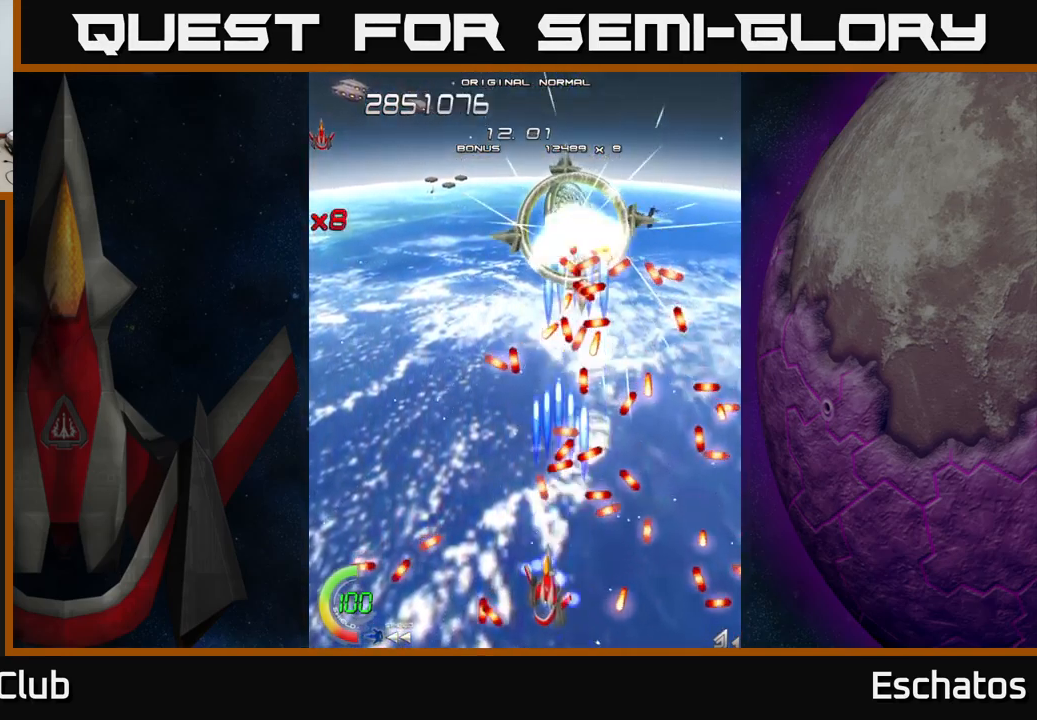
Gameplay with a controller (Xbox layout); each line is a JSON object with the inputs held at the frame after it. "events" lists button and stick changes between this image and that frame as [ms after this image, input, new state], when the widget could be followed in between. Not read: L1 L3 R3 left_stick.
{"buttons": ["X"], "right_stick": "center", "events": [[17, "DPAD_LEFT", "up"], [134, "DPAD_DOWN", "down"], [134, "DPAD_LEFT", "down"], [184, "DPAD_LEFT", "up"], [250, "DPAD_DOWN", "up"]]}
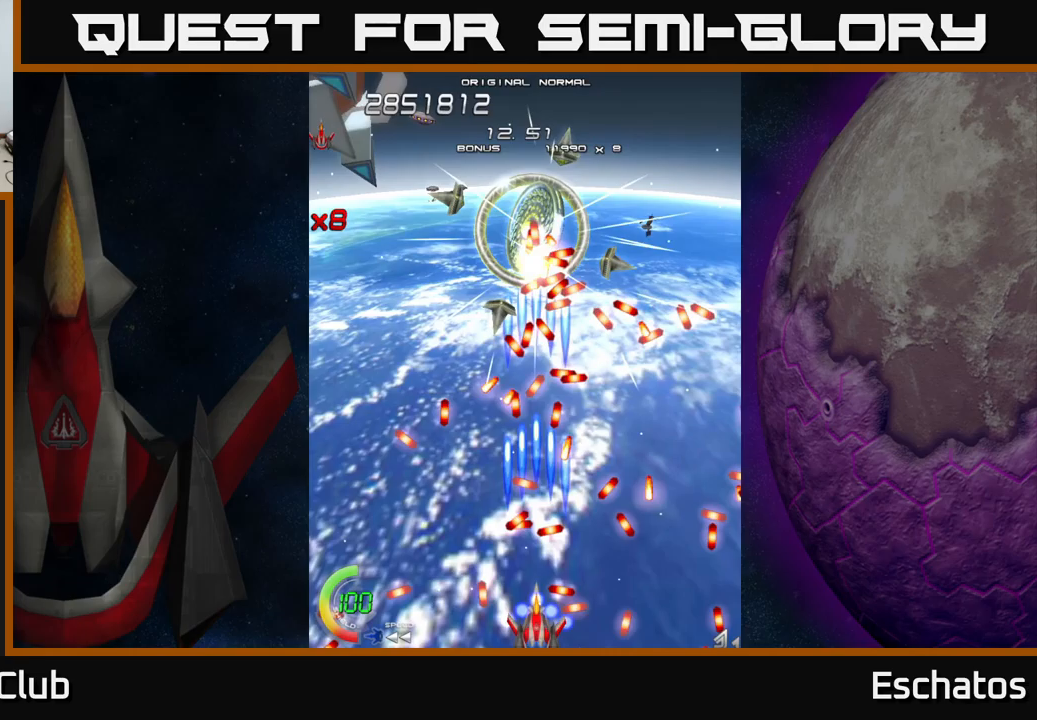
{"buttons": ["X"], "right_stick": "center", "events": [[117, "DPAD_LEFT", "down"], [217, "DPAD_LEFT", "up"], [350, "DPAD_RIGHT", "down"], [500, "DPAD_RIGHT", "up"]]}
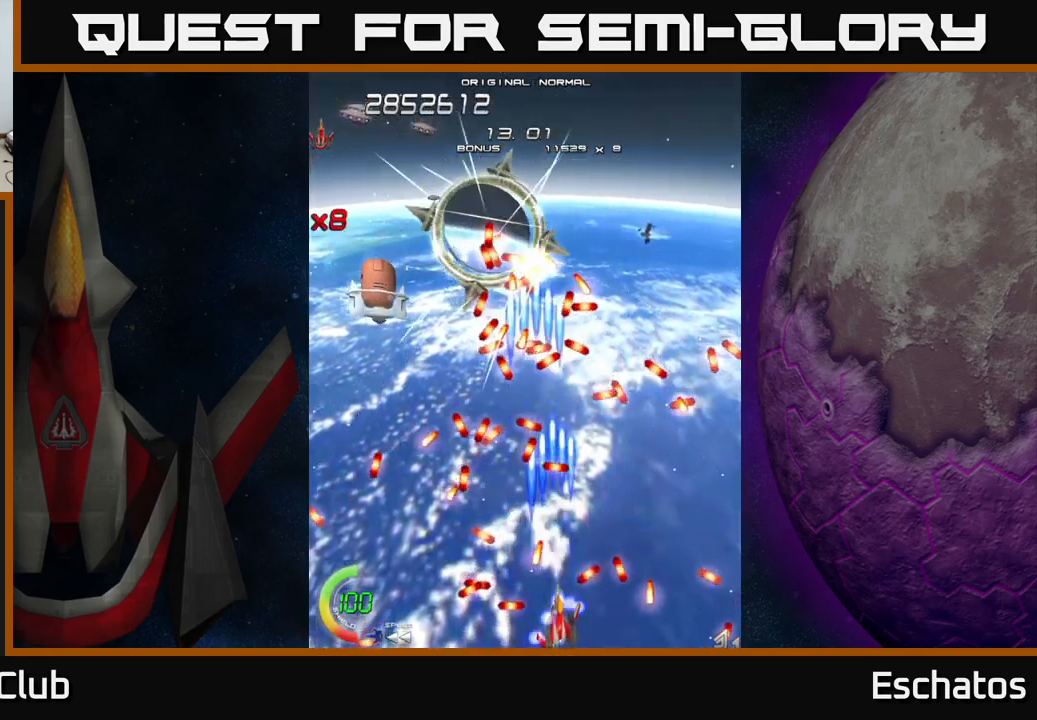
{"buttons": ["X", "DPAD_DOWN", "DPAD_LEFT"], "right_stick": "center", "events": [[267, "DPAD_UP", "down"], [333, "DPAD_LEFT", "down"], [333, "DPAD_UP", "up"], [350, "DPAD_LEFT", "up"], [450, "DPAD_LEFT", "down"], [467, "DPAD_DOWN", "down"]]}
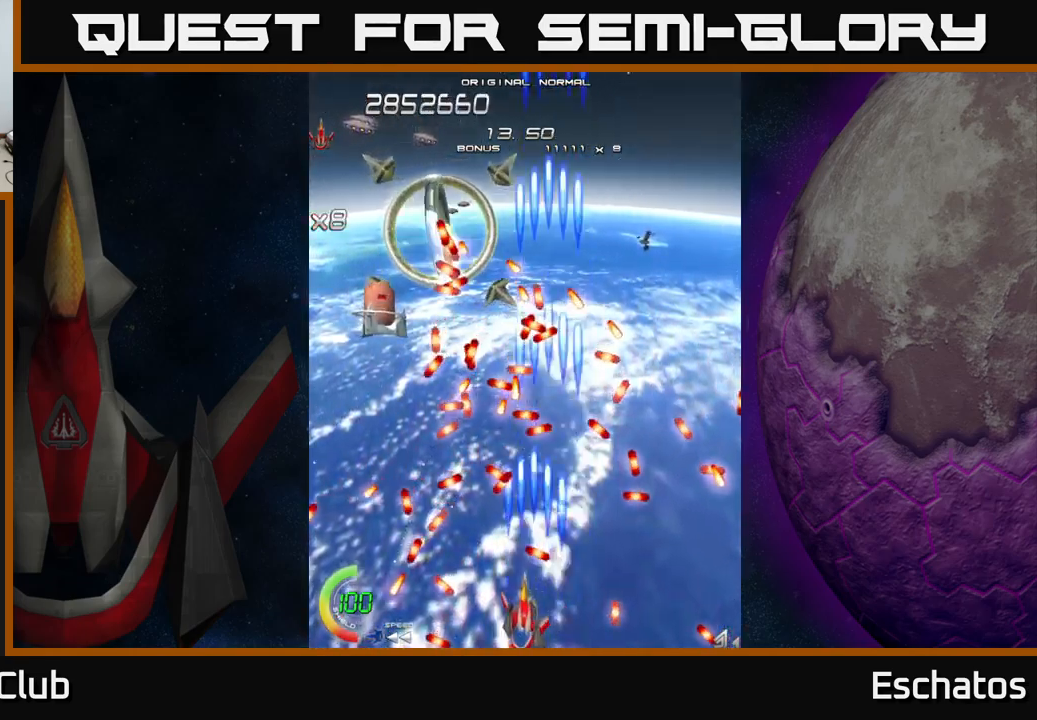
{"buttons": ["A", "DPAD_RIGHT"], "right_stick": "center", "events": [[17, "DPAD_DOWN", "up"], [67, "A", "down"], [133, "X", "up"], [150, "DPAD_LEFT", "up"], [283, "DPAD_UP", "down"], [433, "DPAD_UP", "up"], [450, "DPAD_RIGHT", "down"], [467, "DPAD_DOWN", "down"], [500, "DPAD_DOWN", "up"]]}
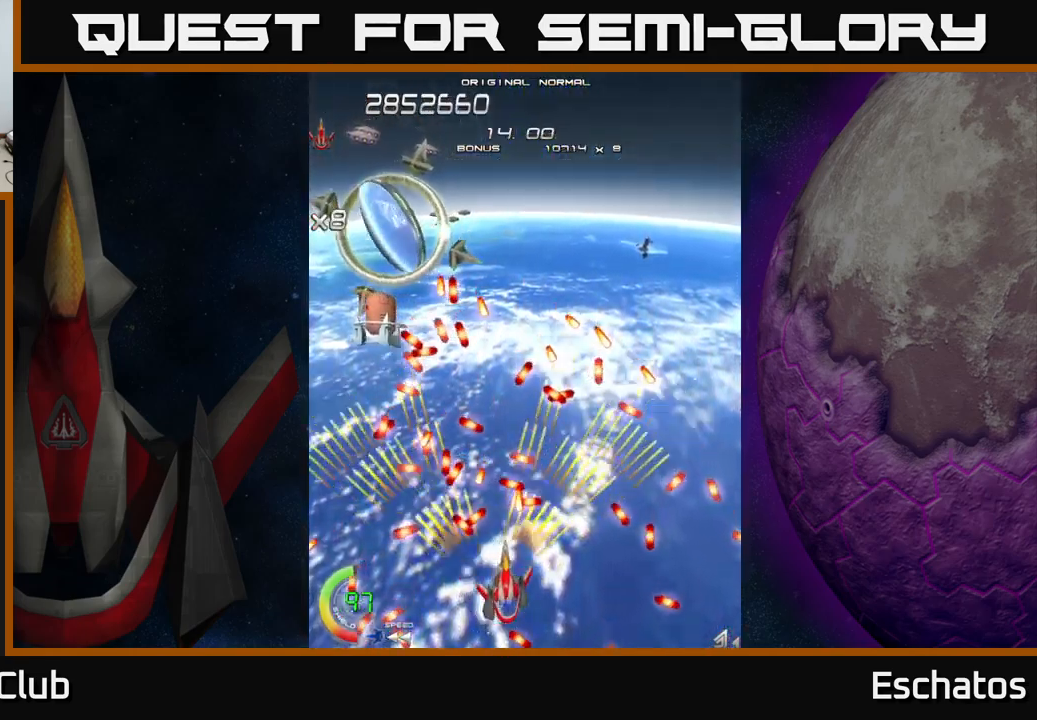
{"buttons": ["A", "DPAD_LEFT"], "right_stick": "center", "events": [[200, "DPAD_UP", "down"], [233, "DPAD_RIGHT", "up"], [333, "DPAD_LEFT", "down"], [433, "DPAD_UP", "up"], [450, "DPAD_LEFT", "up"], [483, "DPAD_LEFT", "down"]]}
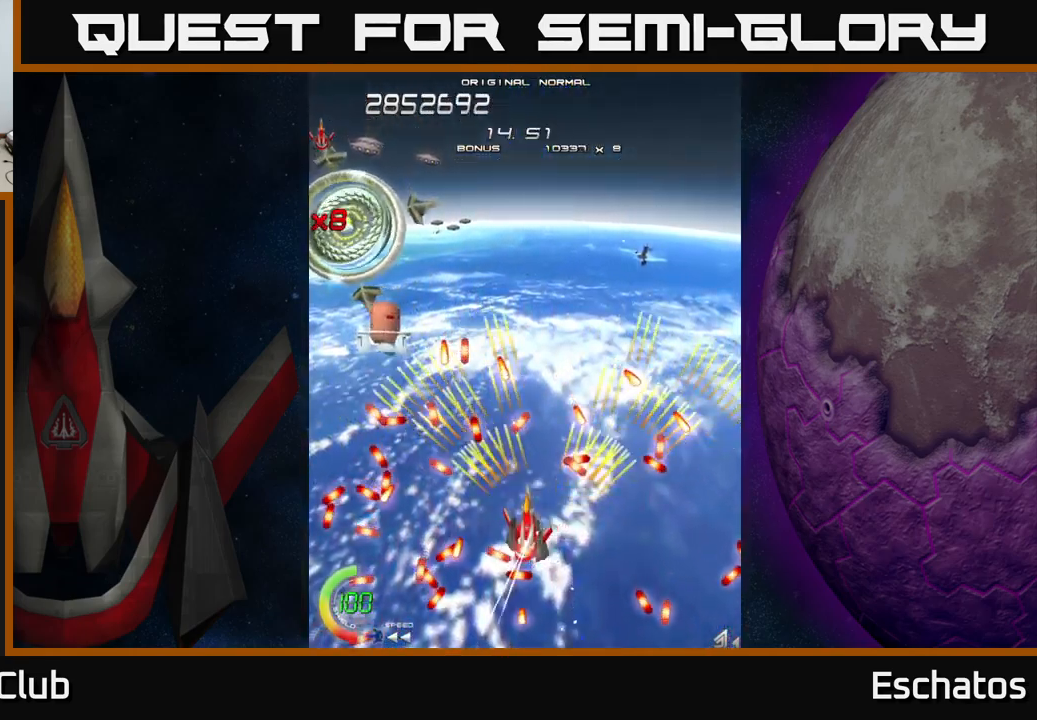
{"buttons": ["A"], "right_stick": "center", "events": [[83, "DPAD_LEFT", "up"], [183, "DPAD_LEFT", "down"], [283, "DPAD_DOWN", "down"], [333, "DPAD_LEFT", "up"], [383, "DPAD_DOWN", "up"]]}
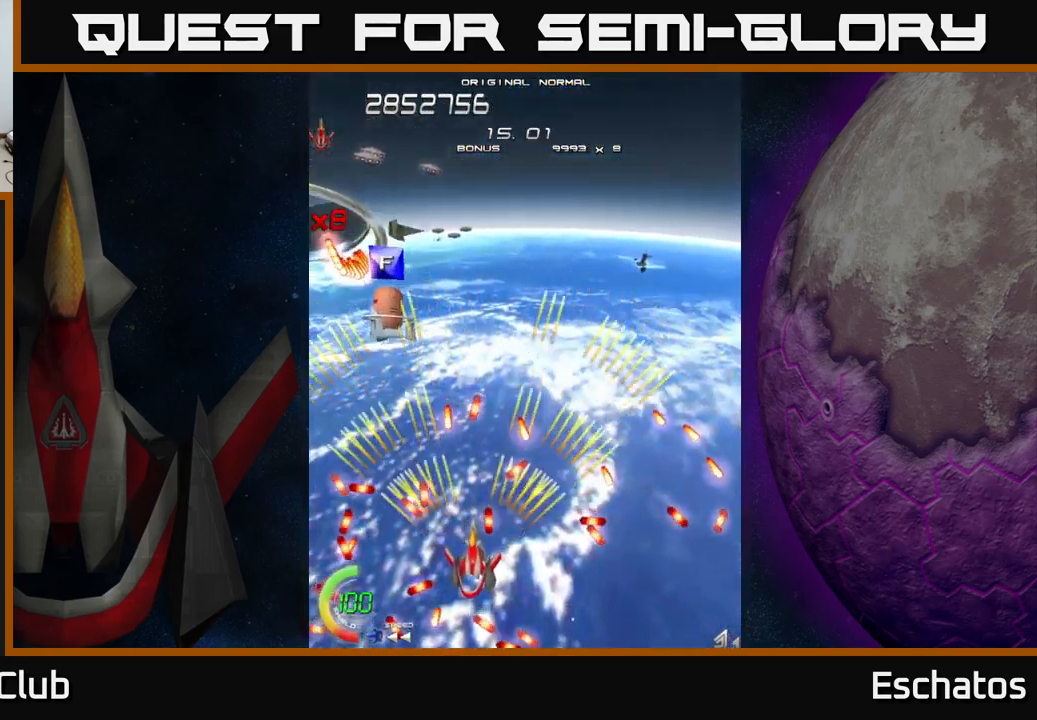
{"buttons": ["X", "DPAD_UP", "DPAD_LEFT"], "right_stick": "center", "events": [[33, "DPAD_LEFT", "down"], [83, "DPAD_UP", "down"], [117, "X", "down"], [150, "DPAD_LEFT", "up"], [167, "A", "up"], [250, "DPAD_LEFT", "down"], [283, "DPAD_UP", "up"], [433, "DPAD_UP", "down"]]}
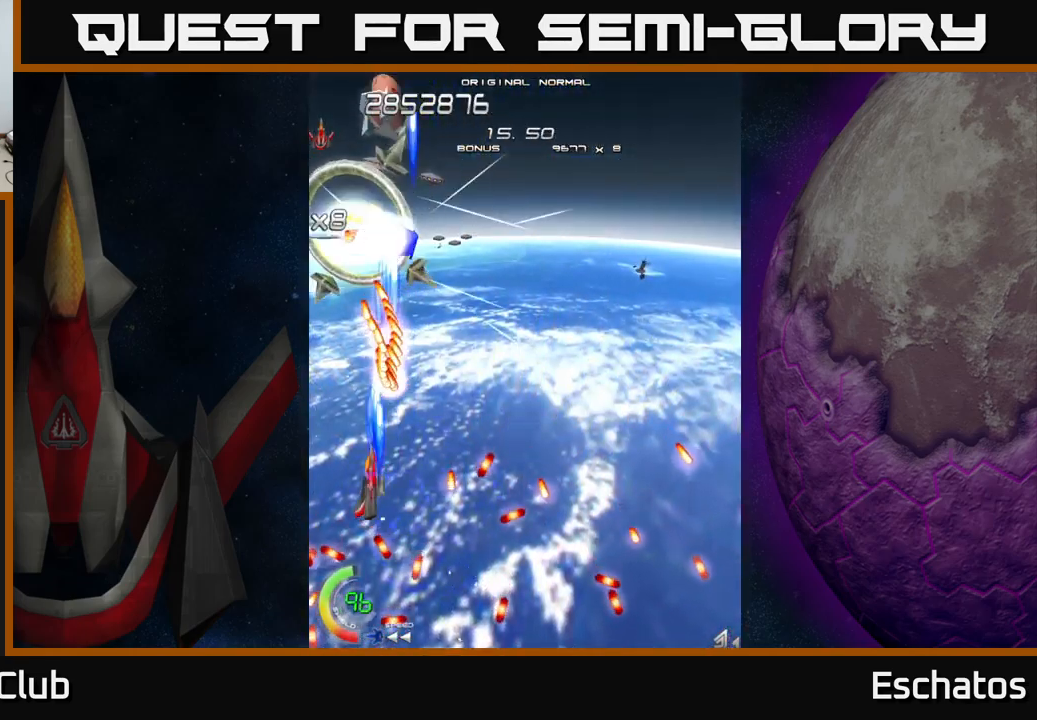
{"buttons": ["X", "DPAD_UP"], "right_stick": "center", "events": [[67, "DPAD_UP", "up"], [83, "DPAD_LEFT", "up"], [100, "DPAD_DOWN", "down"], [167, "DPAD_RIGHT", "down"], [200, "DPAD_RIGHT", "up"], [217, "DPAD_DOWN", "up"], [333, "DPAD_LEFT", "down"], [417, "DPAD_UP", "down"], [467, "DPAD_LEFT", "up"]]}
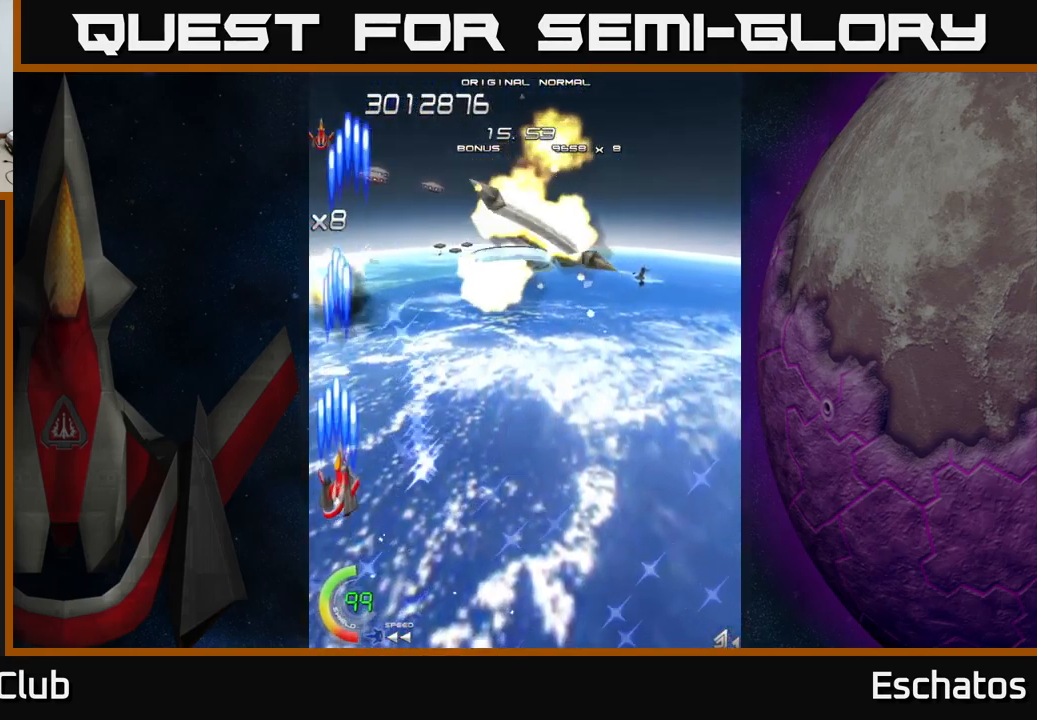
{"buttons": ["A", "DPAD_RIGHT"], "right_stick": "center", "events": [[17, "DPAD_RIGHT", "down"], [50, "A", "down"], [83, "X", "up"], [133, "DPAD_UP", "up"]]}
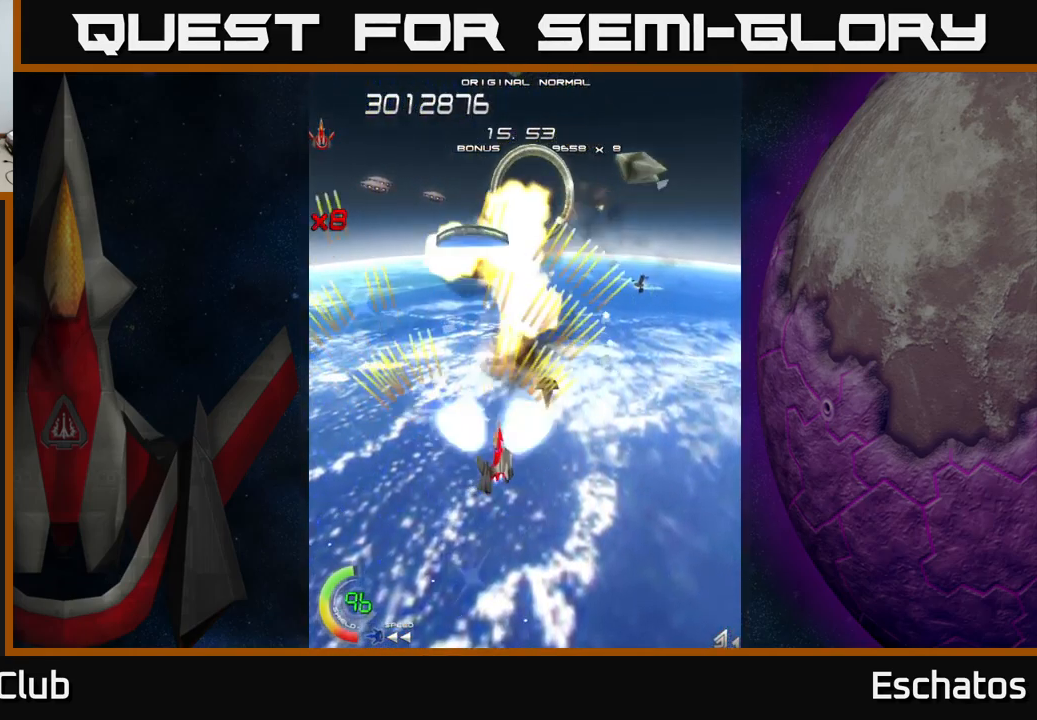
{"buttons": ["A", "DPAD_DOWN", "DPAD_RIGHT"], "right_stick": "center", "events": [[83, "A", "up"], [133, "DPAD_RIGHT", "up"], [217, "DPAD_LEFT", "down"], [217, "DPAD_UP", "down"], [250, "DPAD_UP", "up"], [283, "A", "down"], [317, "DPAD_DOWN", "down"], [317, "DPAD_LEFT", "up"], [383, "DPAD_RIGHT", "down"]]}
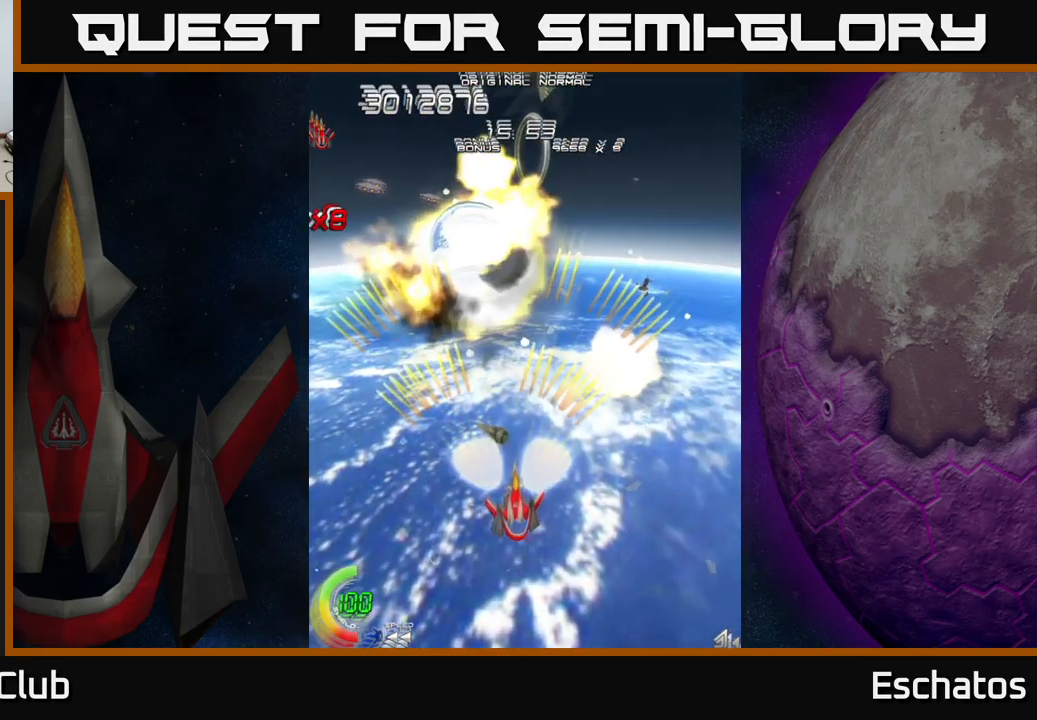
{"buttons": ["A"], "right_stick": "center", "events": [[133, "DPAD_RIGHT", "up"], [150, "DPAD_DOWN", "up"]]}
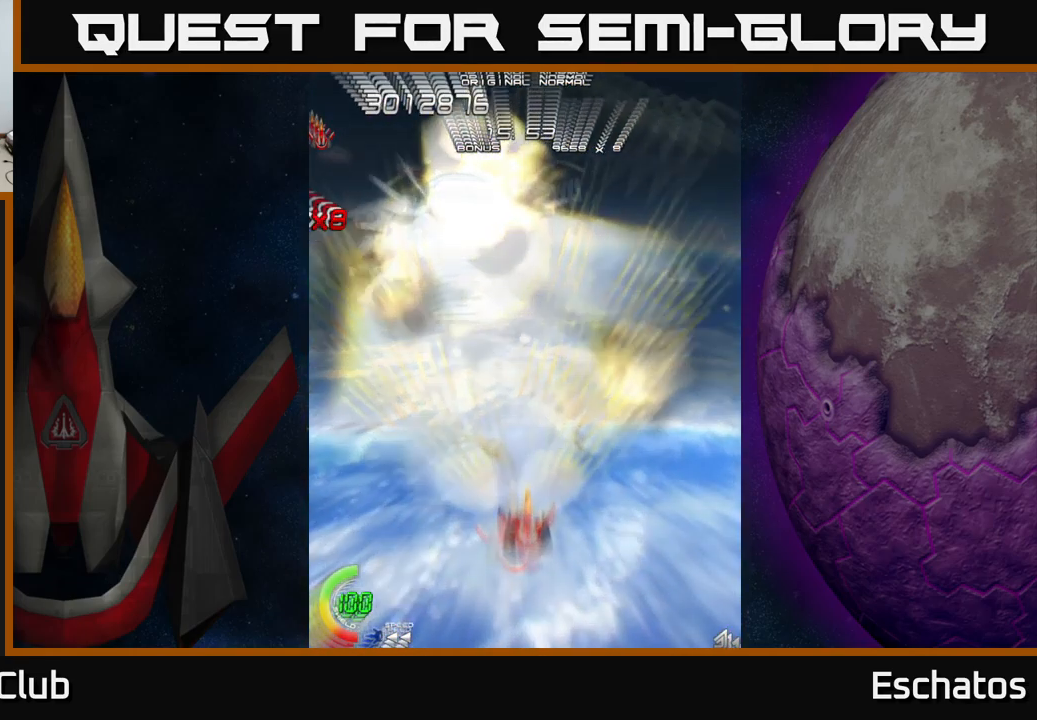
{"buttons": ["A", "DPAD_UP"], "right_stick": "center", "events": [[67, "DPAD_RIGHT", "down"], [184, "DPAD_DOWN", "down"], [250, "DPAD_RIGHT", "up"], [300, "DPAD_DOWN", "up"], [350, "DPAD_LEFT", "down"], [450, "DPAD_UP", "down"], [500, "DPAD_LEFT", "up"]]}
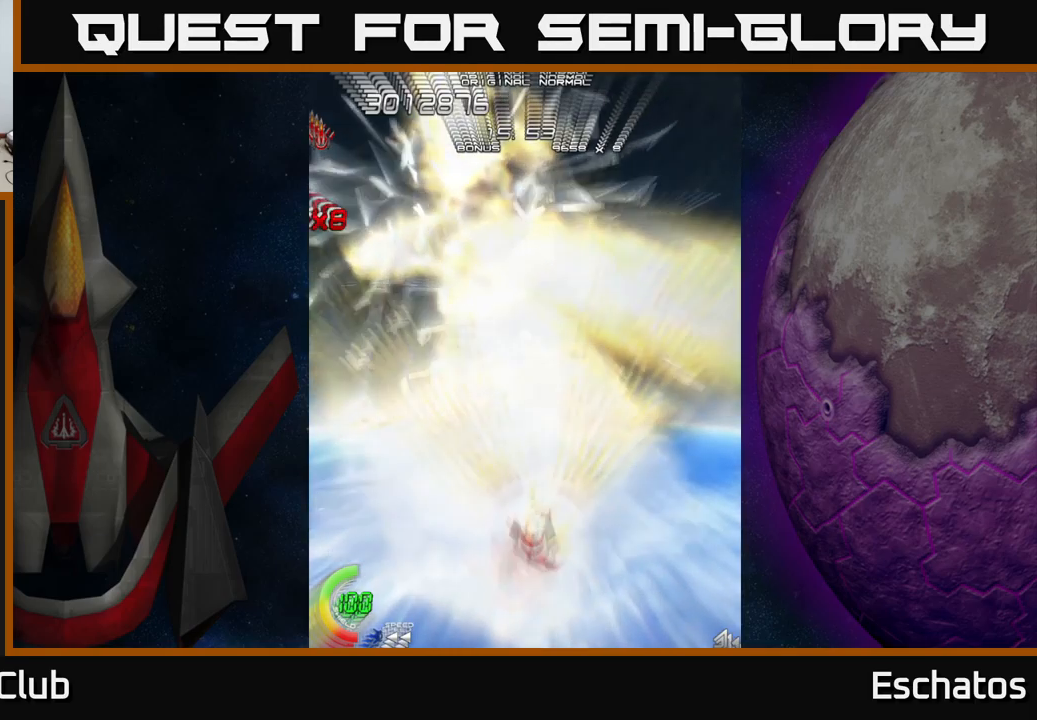
{"buttons": ["A", "DPAD_LEFT"], "right_stick": "center", "events": [[250, "A", "up"], [334, "A", "down"], [434, "DPAD_LEFT", "down"], [450, "DPAD_UP", "up"]]}
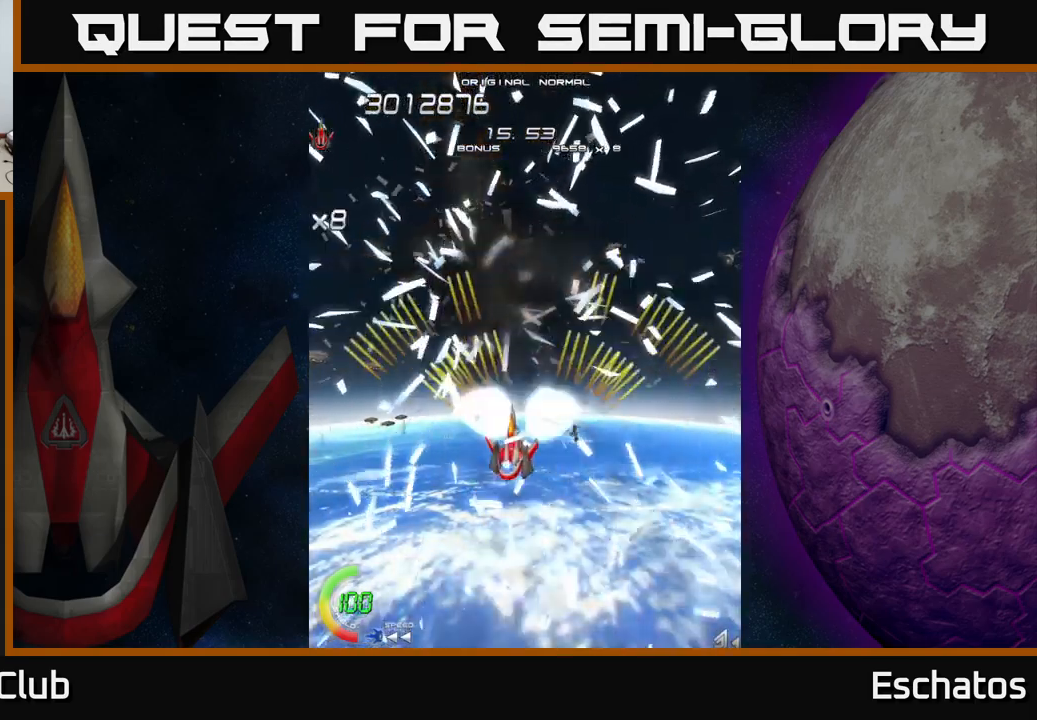
{"buttons": ["X", "DPAD_DOWN"], "right_stick": "center", "events": [[34, "DPAD_DOWN", "down"], [67, "DPAD_LEFT", "up"], [150, "DPAD_RIGHT", "down"], [267, "X", "down"], [284, "DPAD_RIGHT", "up"], [300, "A", "up"]]}
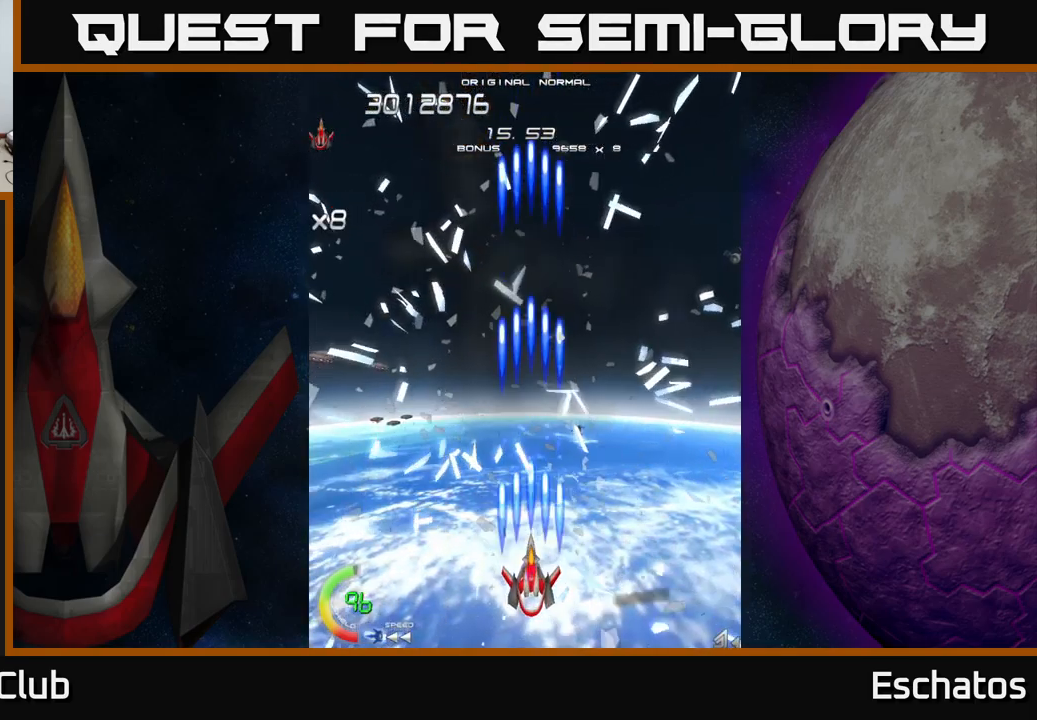
{"buttons": ["X", "DPAD_UP"], "right_stick": "center", "events": [[150, "DPAD_DOWN", "up"], [234, "DPAD_LEFT", "down"], [234, "DPAD_UP", "down"], [317, "DPAD_LEFT", "up"]]}
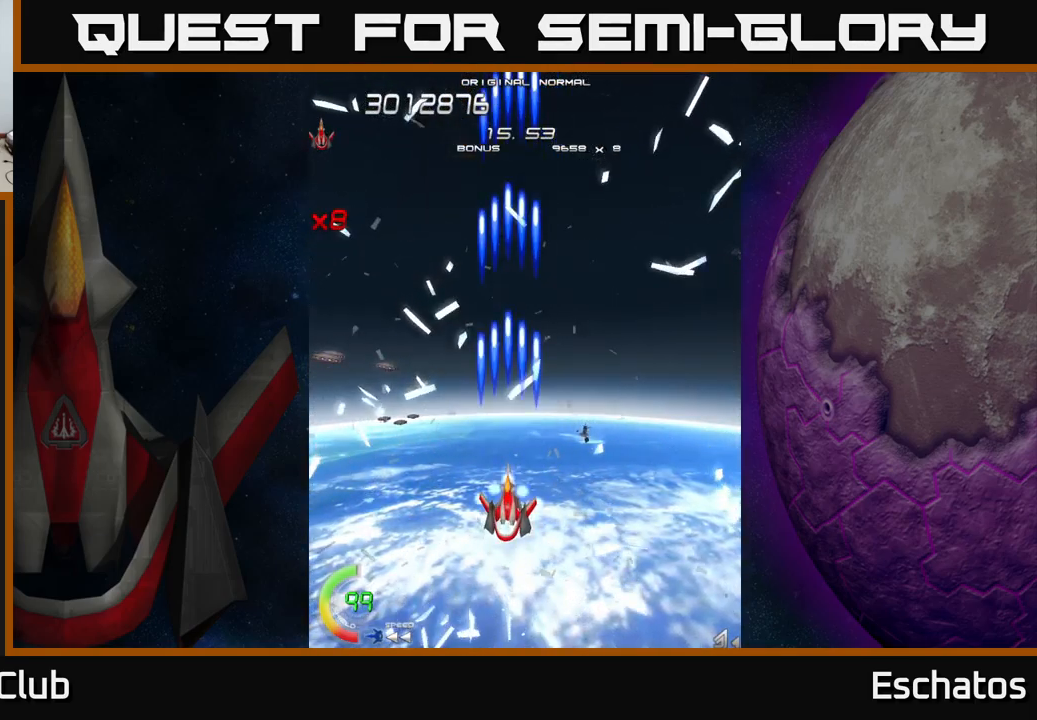
{"buttons": ["X", "DPAD_DOWN"], "right_stick": "center", "events": [[100, "DPAD_UP", "up"], [167, "DPAD_RIGHT", "down"], [334, "DPAD_DOWN", "down"], [350, "DPAD_RIGHT", "up"]]}
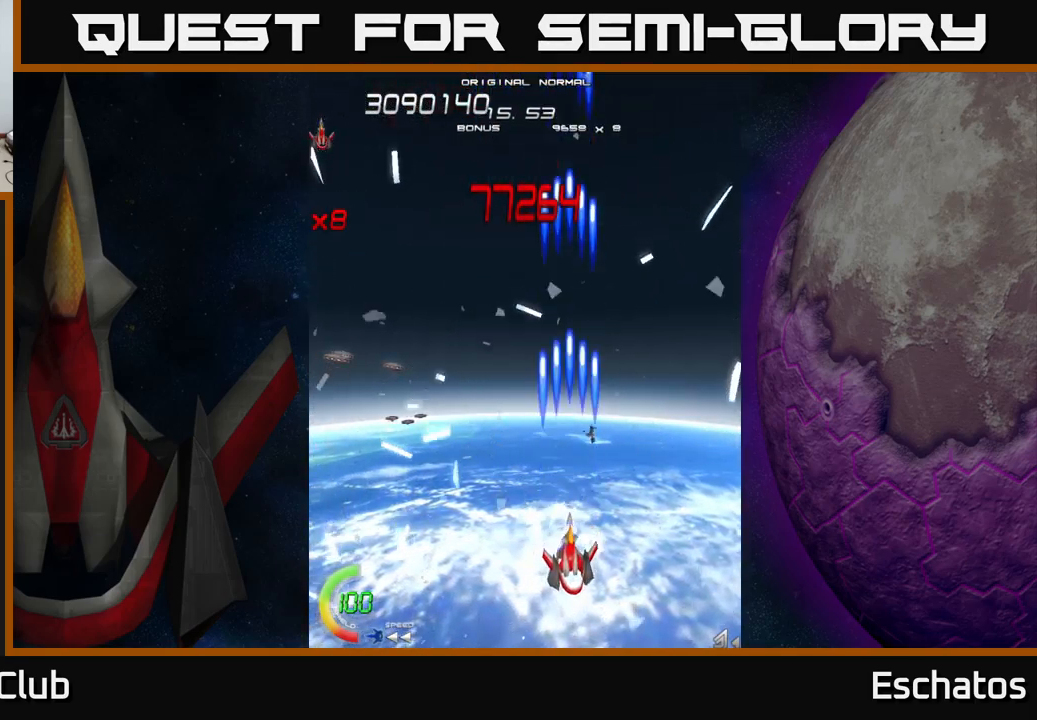
{"buttons": ["X", "DPAD_UP"], "right_stick": "center", "events": [[167, "DPAD_DOWN", "up"], [217, "DPAD_UP", "down"], [284, "DPAD_LEFT", "down"], [467, "DPAD_LEFT", "up"]]}
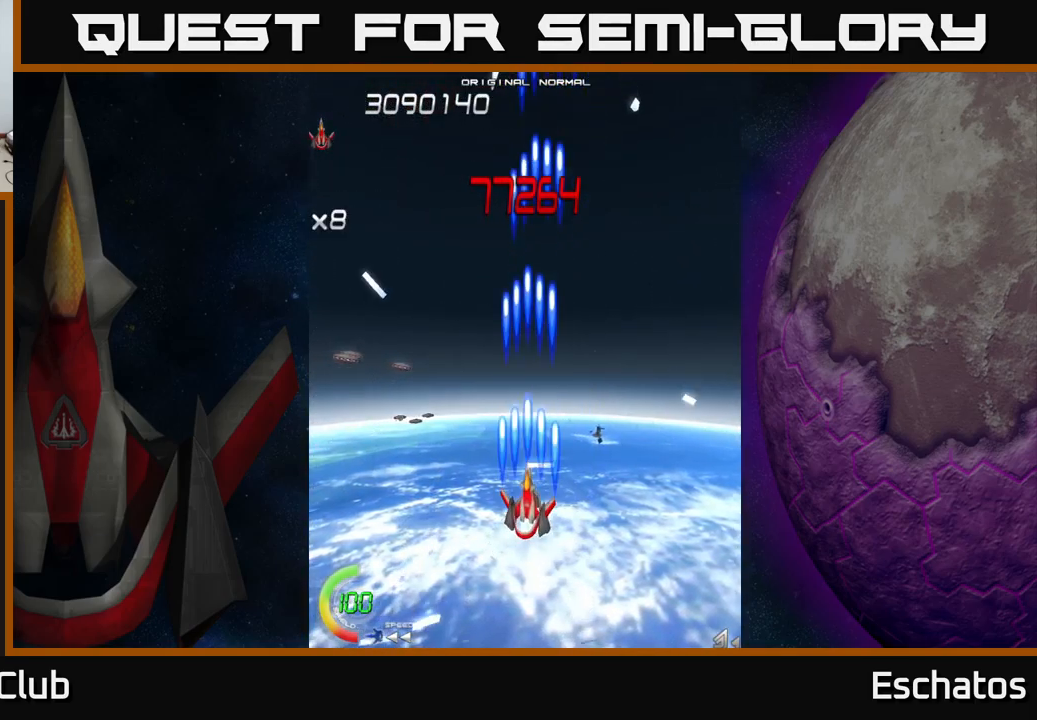
{"buttons": ["X", "DPAD_DOWN"], "right_stick": "center", "events": [[100, "DPAD_UP", "up"], [384, "DPAD_DOWN", "down"]]}
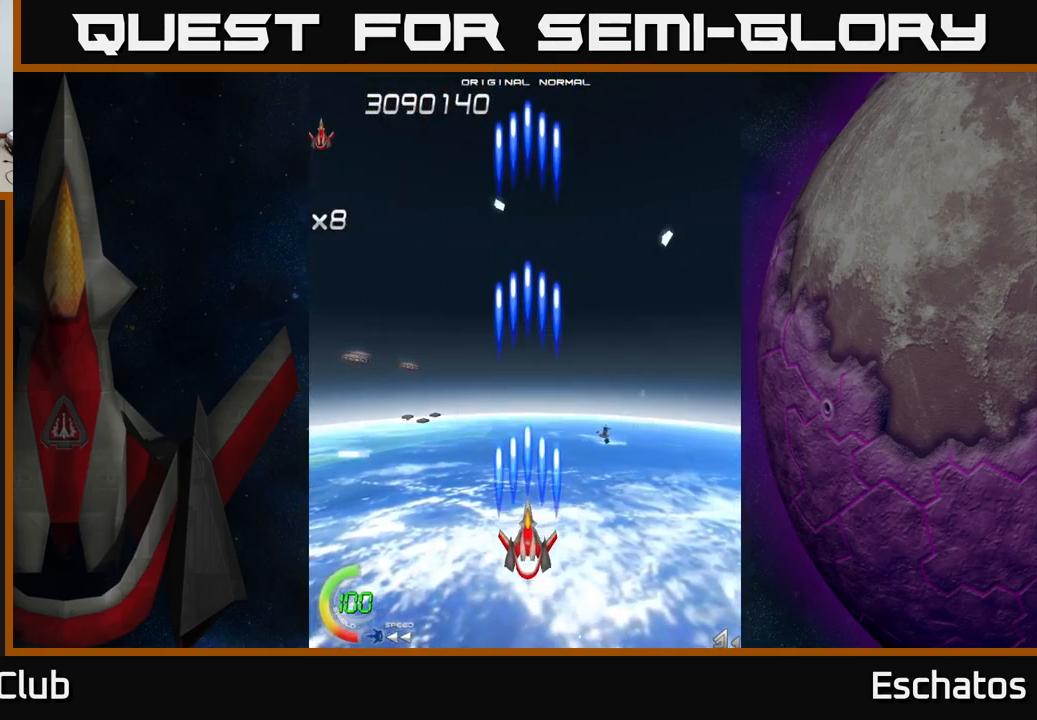
{"buttons": ["X", "DPAD_UP"], "right_stick": "center", "events": [[384, "DPAD_DOWN", "up"], [434, "DPAD_UP", "down"]]}
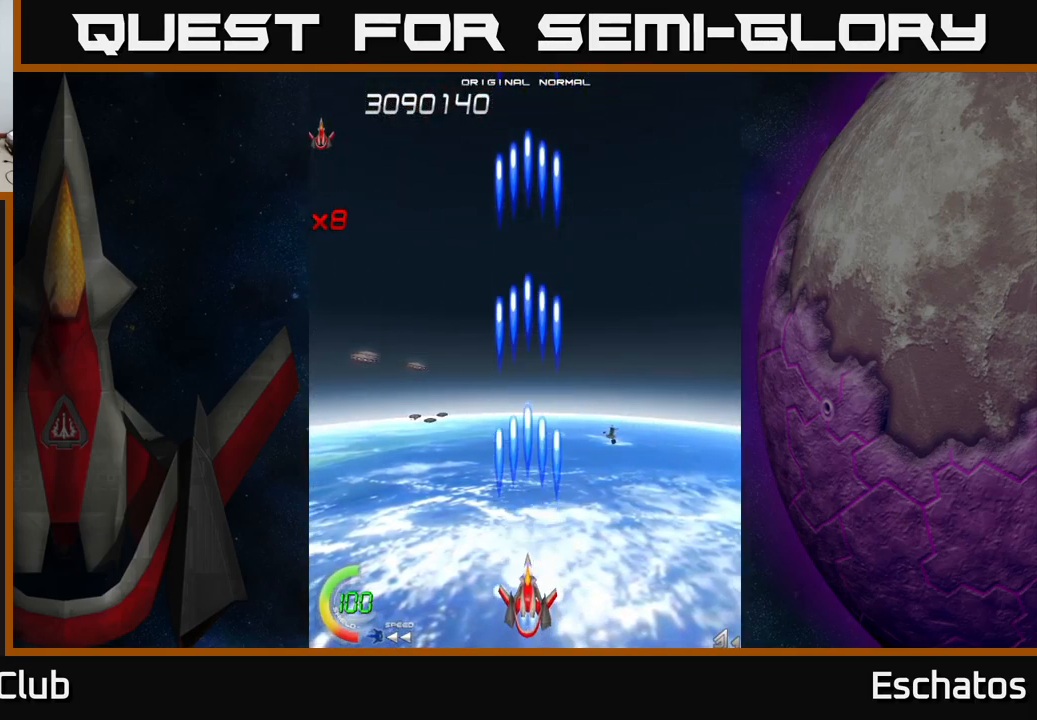
{"buttons": ["X", "DPAD_UP"], "right_stick": "center", "events": []}
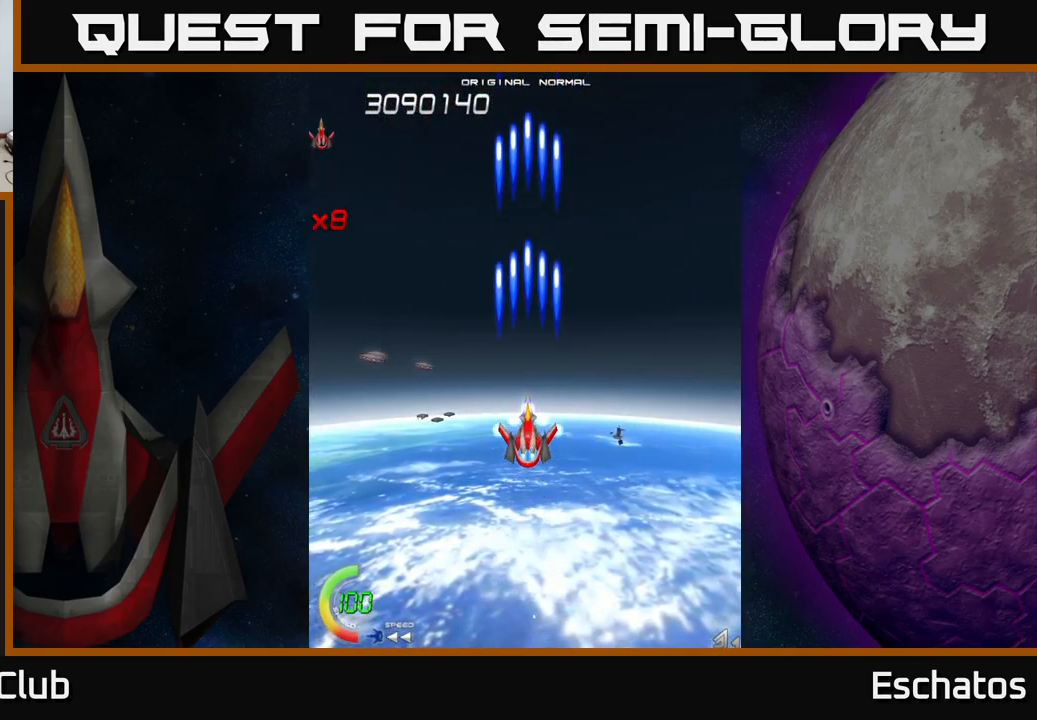
{"buttons": ["A", "DPAD_DOWN"], "right_stick": "center", "events": [[184, "A", "down"], [184, "DPAD_UP", "up"], [217, "X", "up"], [234, "DPAD_DOWN", "down"]]}
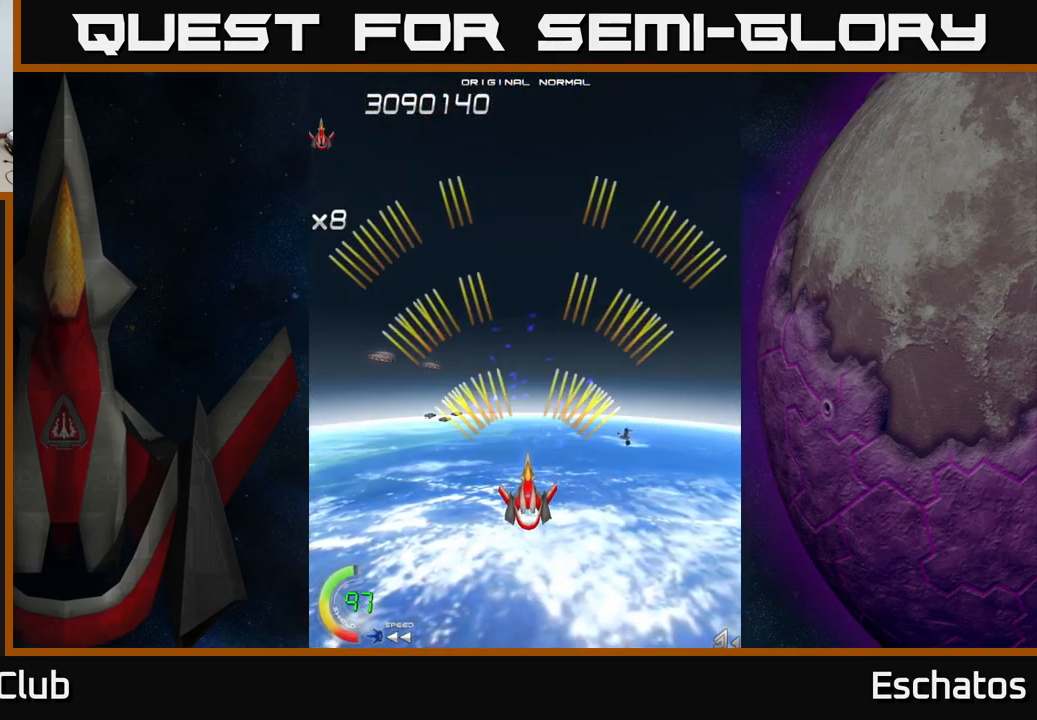
{"buttons": ["DPAD_UP"], "right_stick": "center", "events": [[383, "A", "up"], [383, "DPAD_DOWN", "up"], [483, "DPAD_UP", "down"]]}
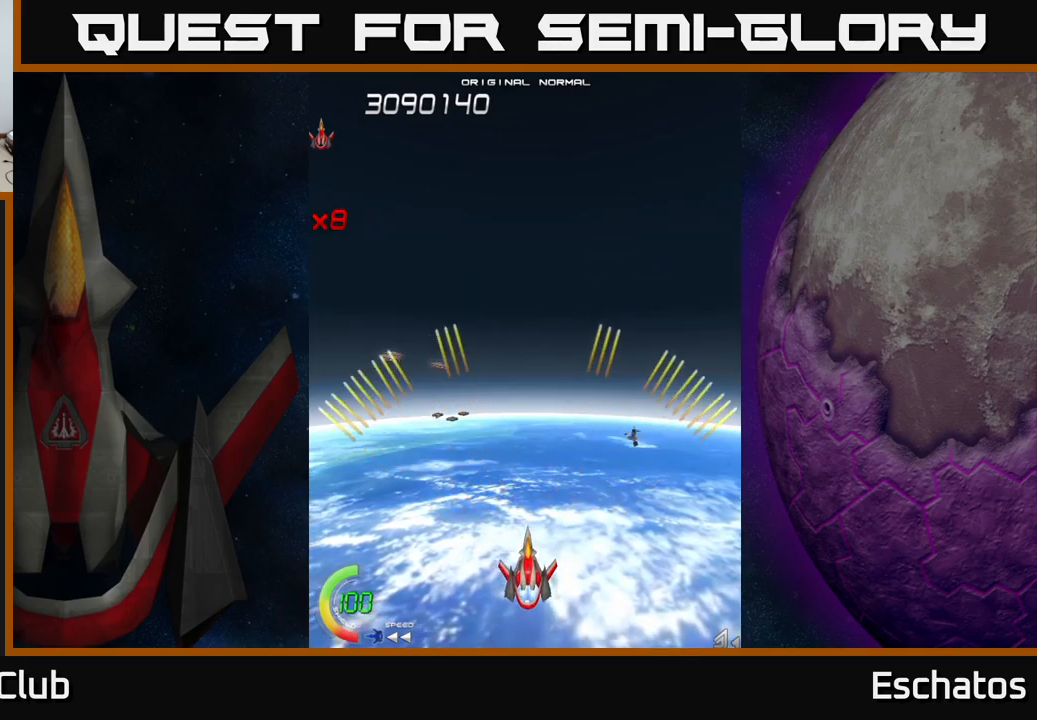
{"buttons": [], "right_stick": "center", "events": [[67, "DPAD_LEFT", "down"], [150, "DPAD_UP", "up"], [217, "DPAD_LEFT", "up"]]}
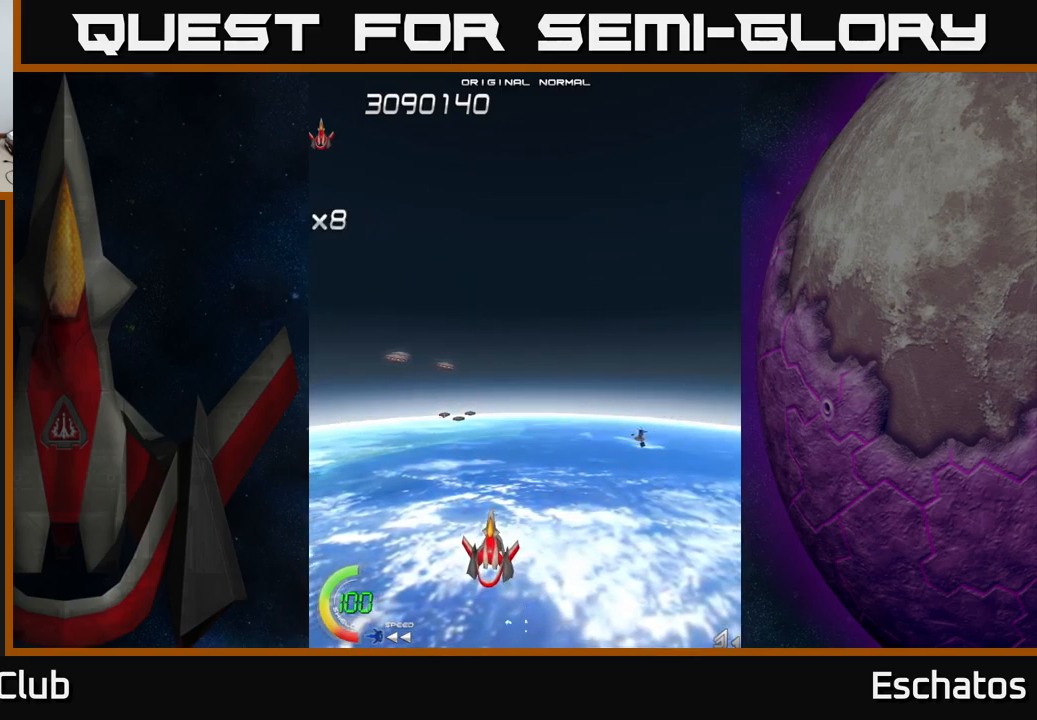
{"buttons": ["DPAD_UP"], "right_stick": "center", "events": [[200, "DPAD_UP", "down"]]}
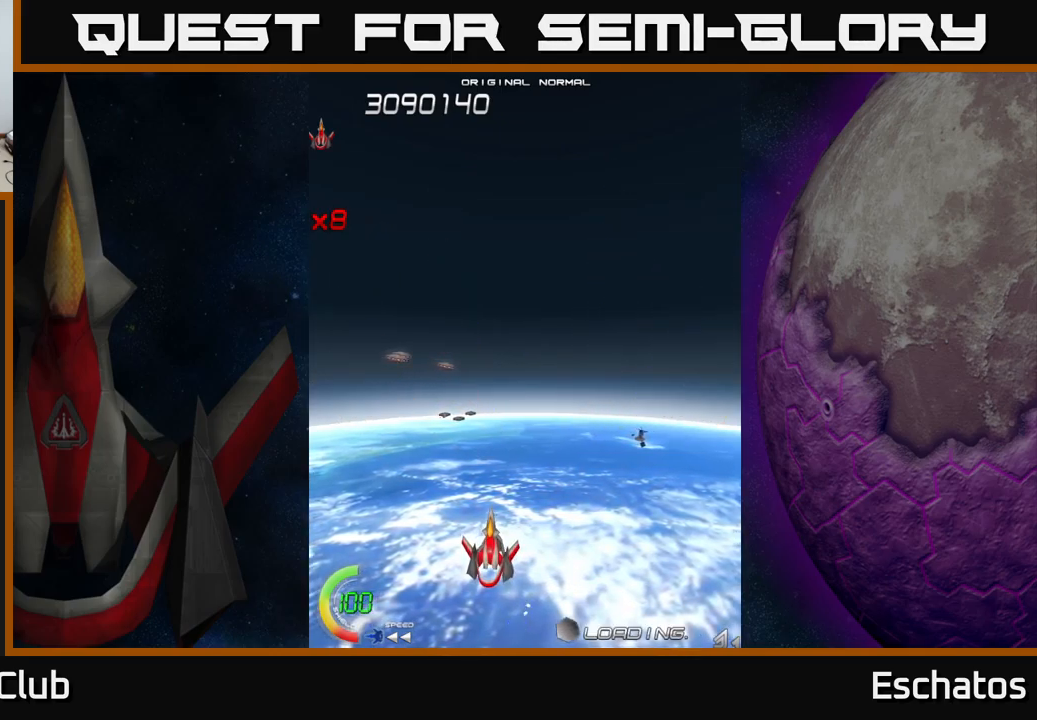
{"buttons": [], "right_stick": "center", "events": [[34, "DPAD_UP", "up"]]}
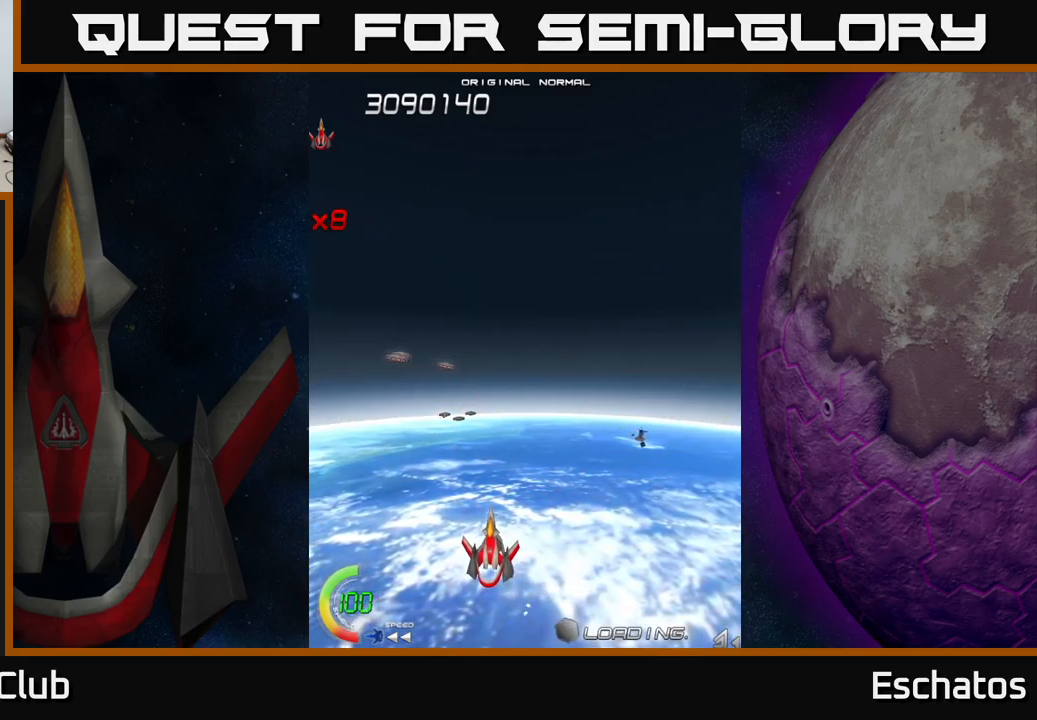
{"buttons": [], "right_stick": "center", "events": []}
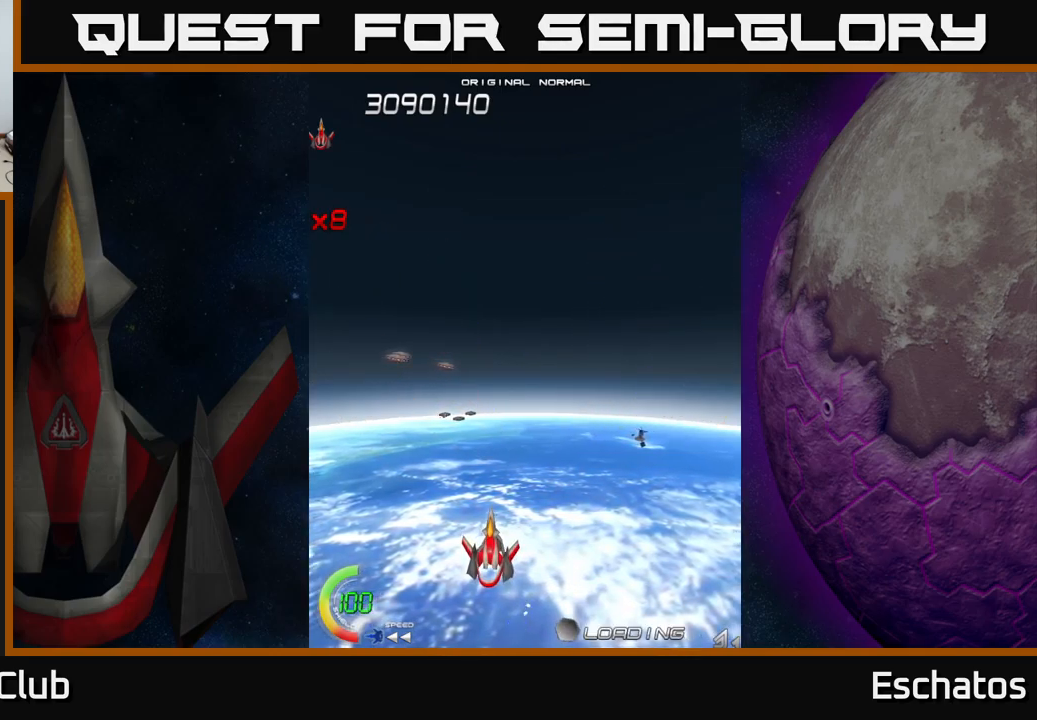
{"buttons": [], "right_stick": "center", "events": []}
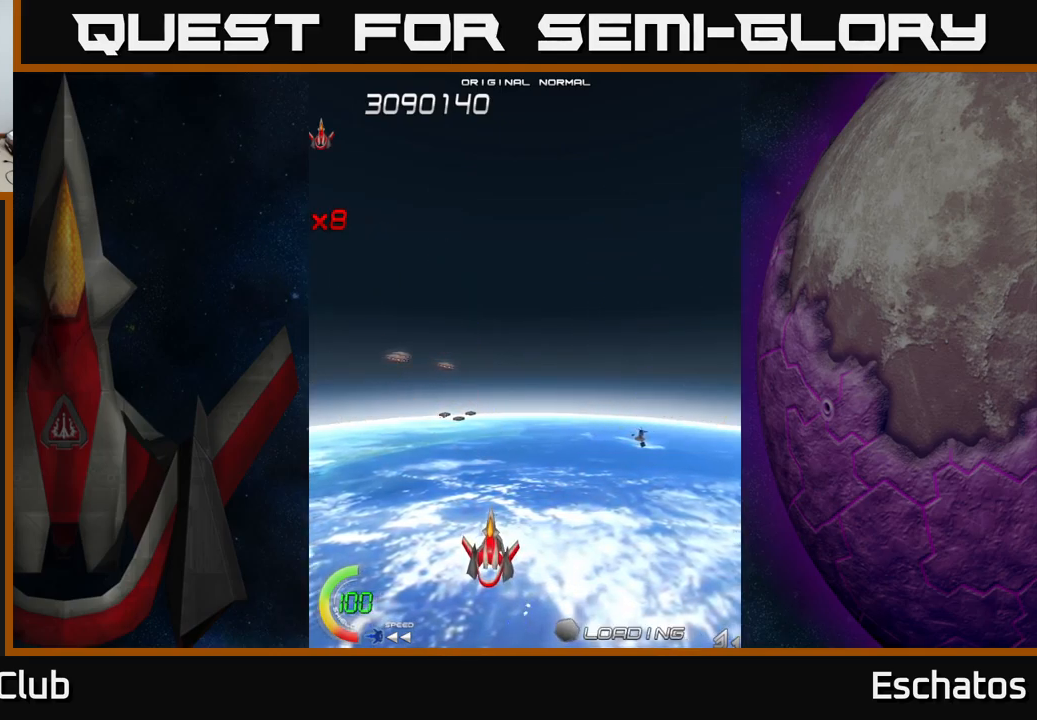
{"buttons": [], "right_stick": "center", "events": []}